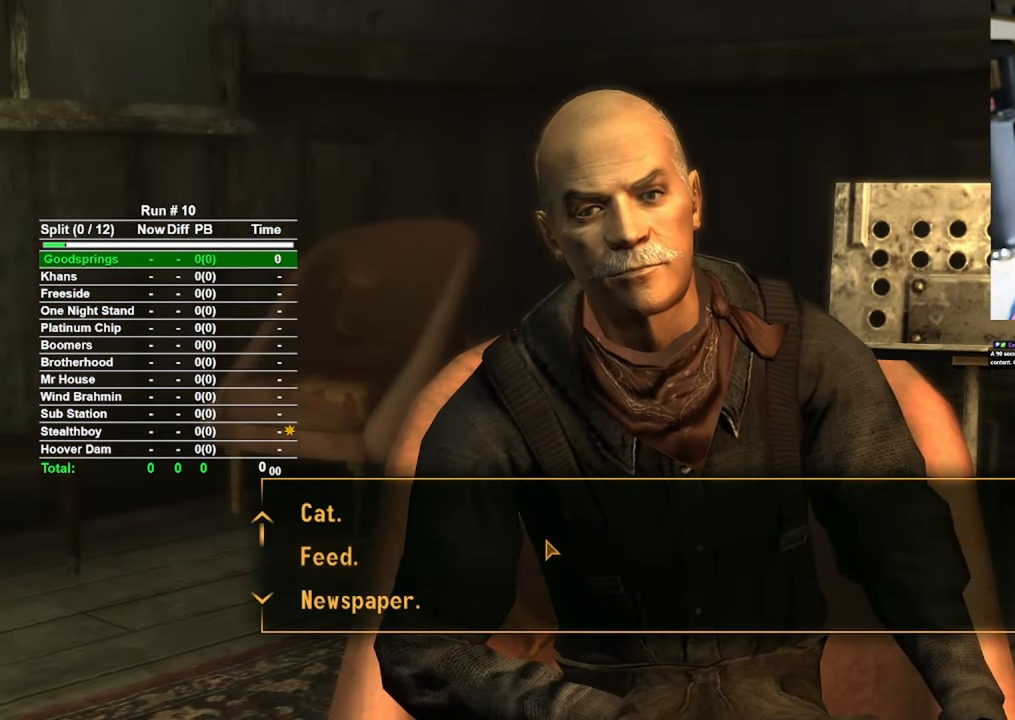
Gameplay with keyboard and mouse; each line is a JSON object with the keys and mouse buttons held at the frame after it. "events" lists presses ("down") and releases ("up") of "1", "2", "3", "4", "5", "a", "alt", "b", "c", "ctrl", "d", "e", "f", "g", "q", "r", "s", "shift", "space", "t", "tab", "tilde", "v", "w", "x", "z", "mouse_left", "mouse_wheel", "mouse_right", "mouse_mb4" and "mouse_mb5" between this image and that frame as [ms after this image, input, new state], when the widget could be followed in between. "mouse_left", "mouse_wheel", "mouse_right", "mouse_mb4", "mouse_mb5" = the "left", "wheel", "right", "mb4", "mb5" buttons of the "mouse" list. No other keys are recorded. "wheel" means that the mouse wheel is clicked or scrolled. Mouse movement is not recorded.
{"keys": [], "mouse": [], "events": []}
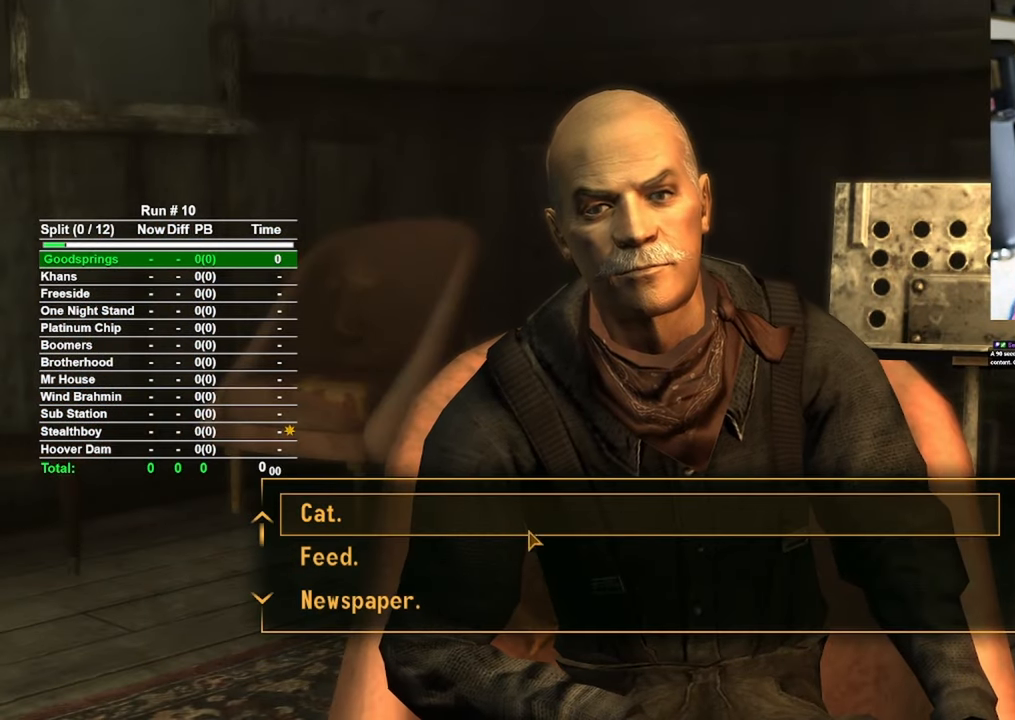
{"keys": [], "mouse": ["left"], "events": [[150, "mouse_left", "down"], [250, "mouse_left", "up"], [450, "mouse_left", "down"]]}
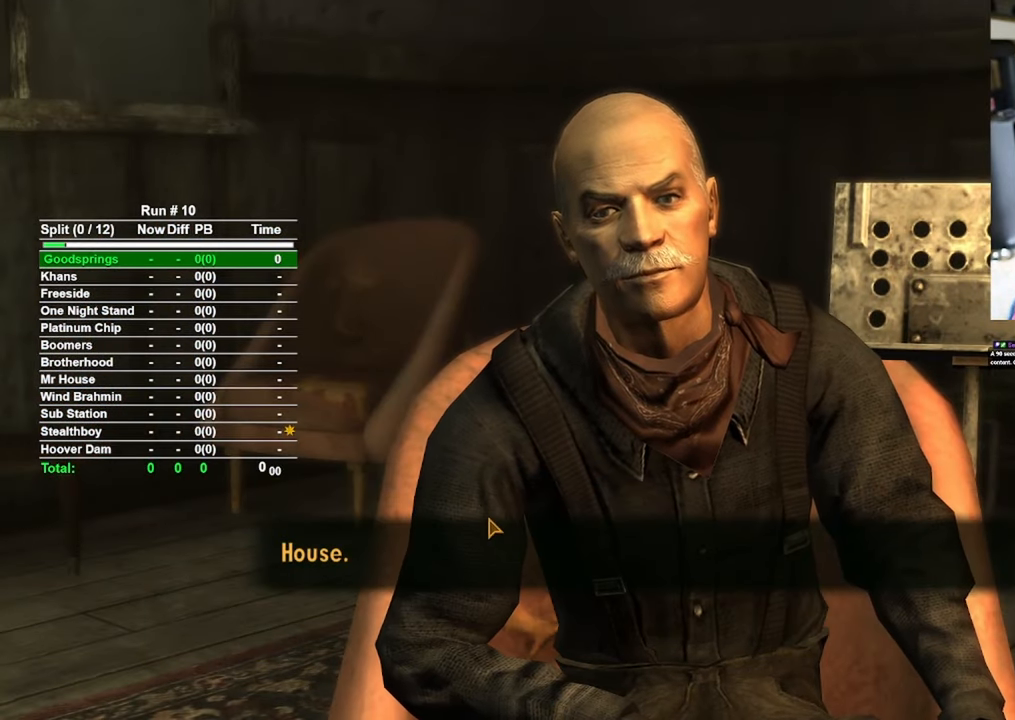
{"keys": [], "mouse": [], "events": [[33, "mouse_left", "up"], [183, "mouse_left", "down"], [217, "mouse_left", "up"]]}
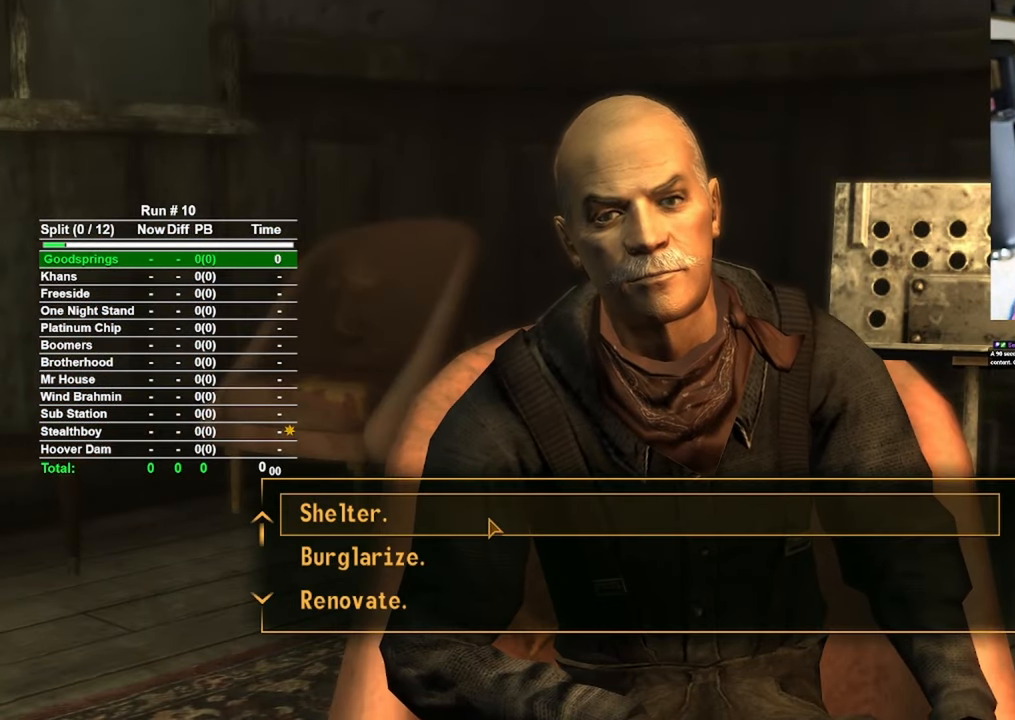
{"keys": [], "mouse": ["left"], "events": [[50, "mouse_left", "down"], [150, "mouse_left", "up"], [200, "mouse_left", "down"], [300, "mouse_left", "up"], [383, "mouse_left", "down"]]}
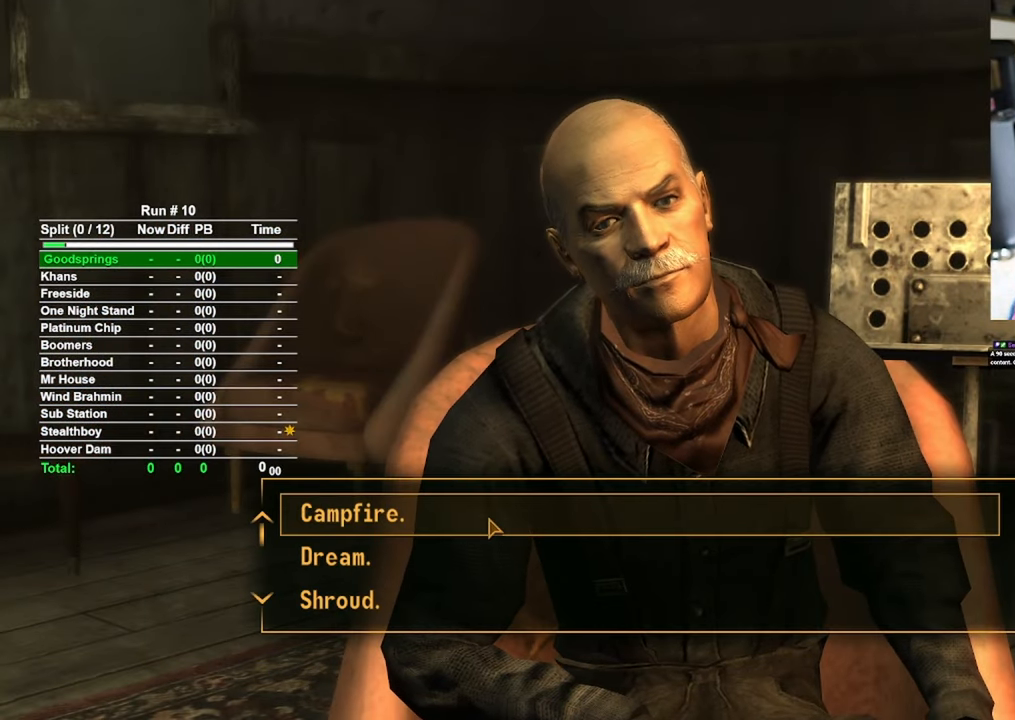
{"keys": [], "mouse": ["left"], "events": [[17, "mouse_left", "up"], [117, "mouse_left", "down"], [217, "mouse_left", "up"], [300, "mouse_left", "down"], [350, "mouse_left", "up"], [483, "mouse_left", "down"]]}
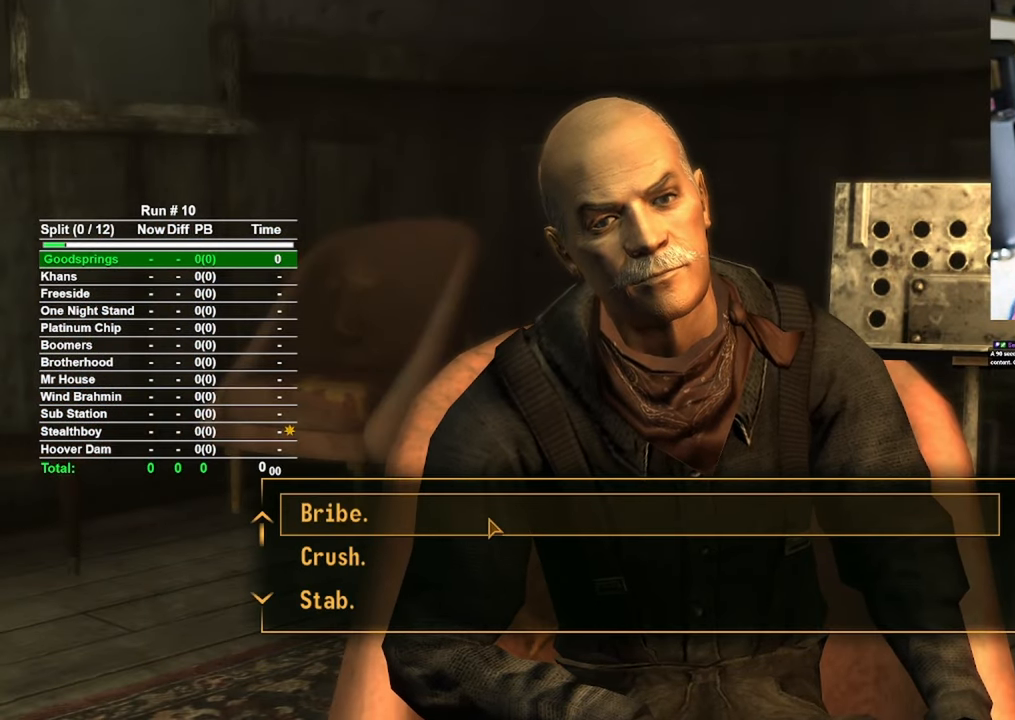
{"keys": [], "mouse": [], "events": [[83, "mouse_left", "up"], [167, "mouse_left", "down"], [217, "mouse_left", "up"], [367, "mouse_left", "down"], [467, "mouse_left", "up"]]}
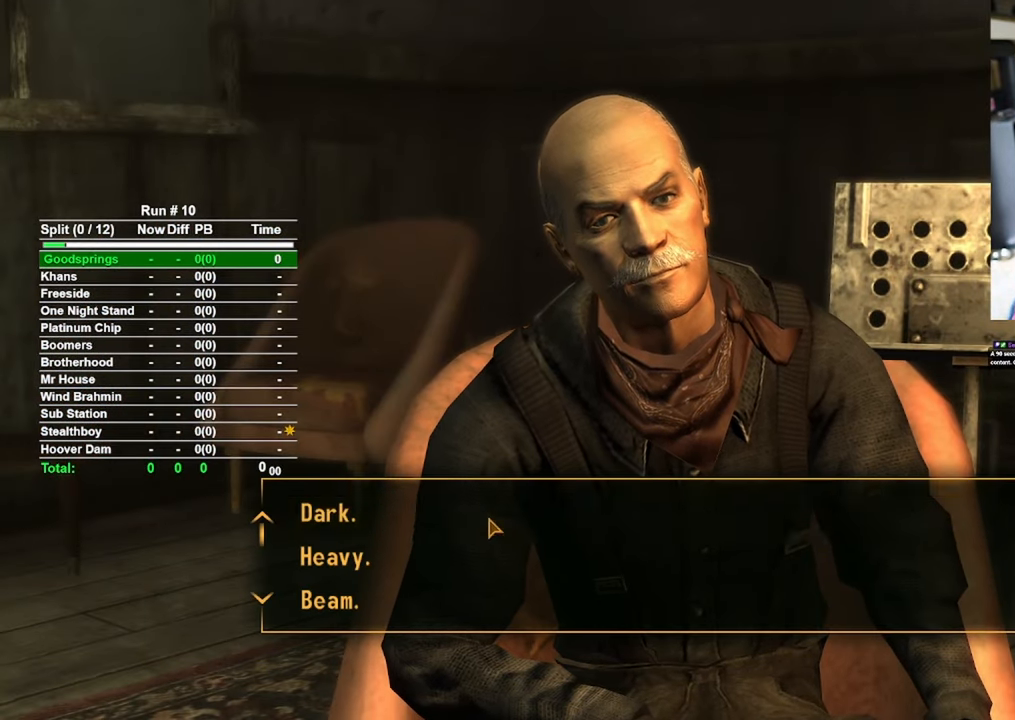
{"keys": [], "mouse": ["left"], "events": [[100, "mouse_left", "down"], [150, "mouse_left", "up"], [283, "mouse_left", "down"], [383, "mouse_left", "up"], [467, "mouse_left", "down"]]}
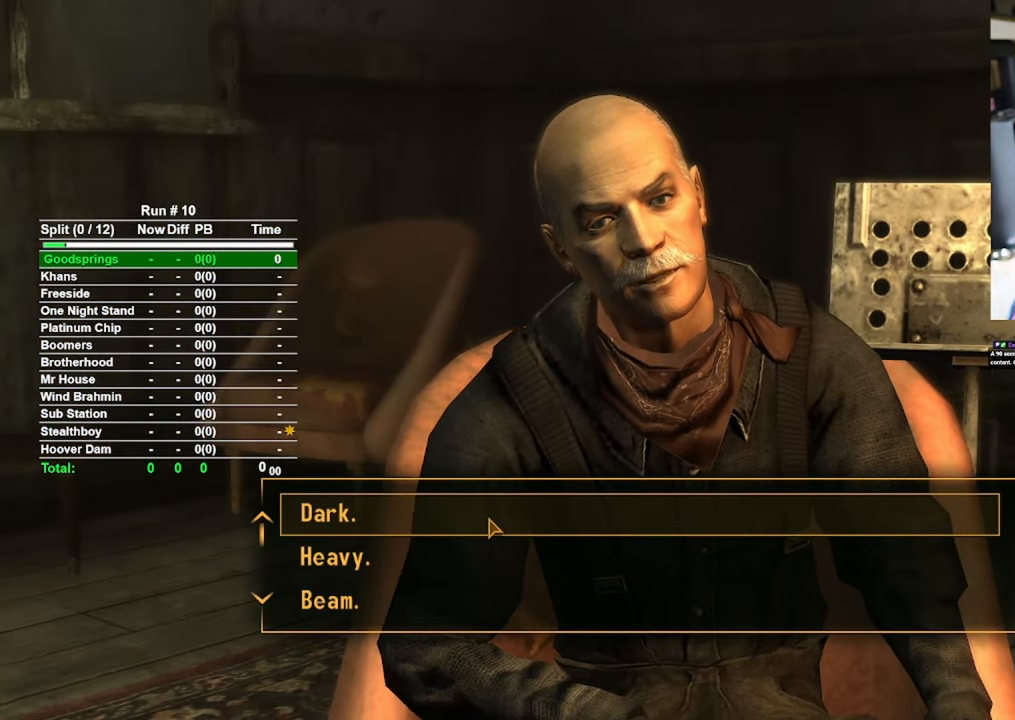
{"keys": [], "mouse": [], "events": [[67, "mouse_left", "up"], [150, "mouse_left", "down"], [267, "mouse_left", "up"], [350, "mouse_left", "down"], [450, "mouse_left", "up"]]}
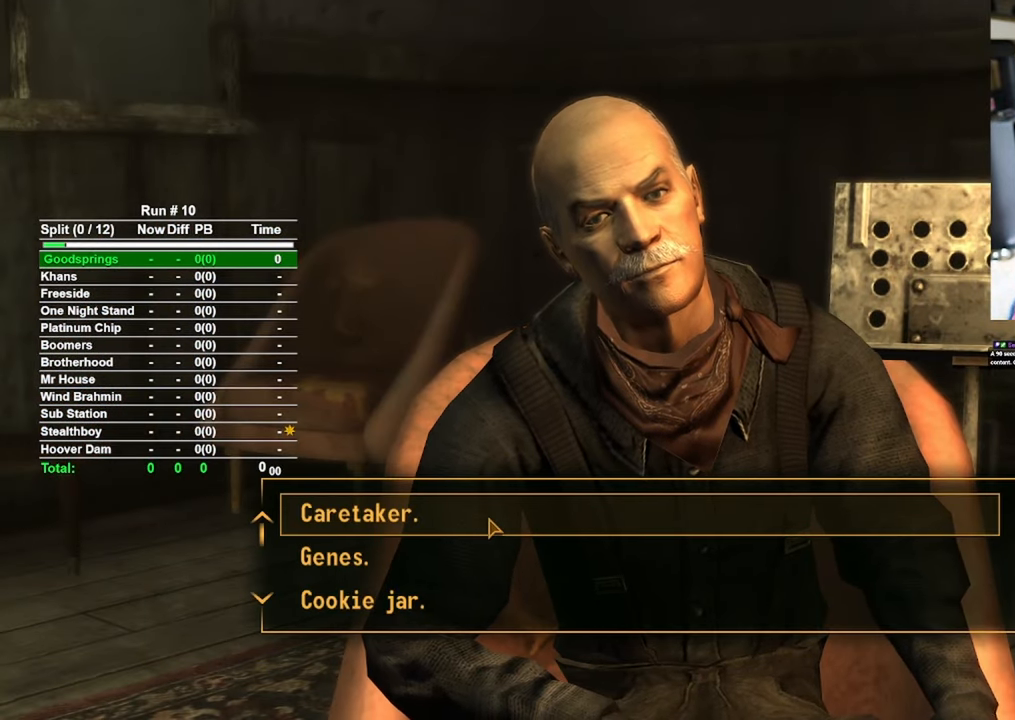
{"keys": [], "mouse": [], "events": [[33, "mouse_left", "down"], [83, "mouse_left", "up"], [217, "mouse_left", "down"], [317, "mouse_left", "up"], [417, "mouse_left", "down"], [450, "mouse_left", "up"]]}
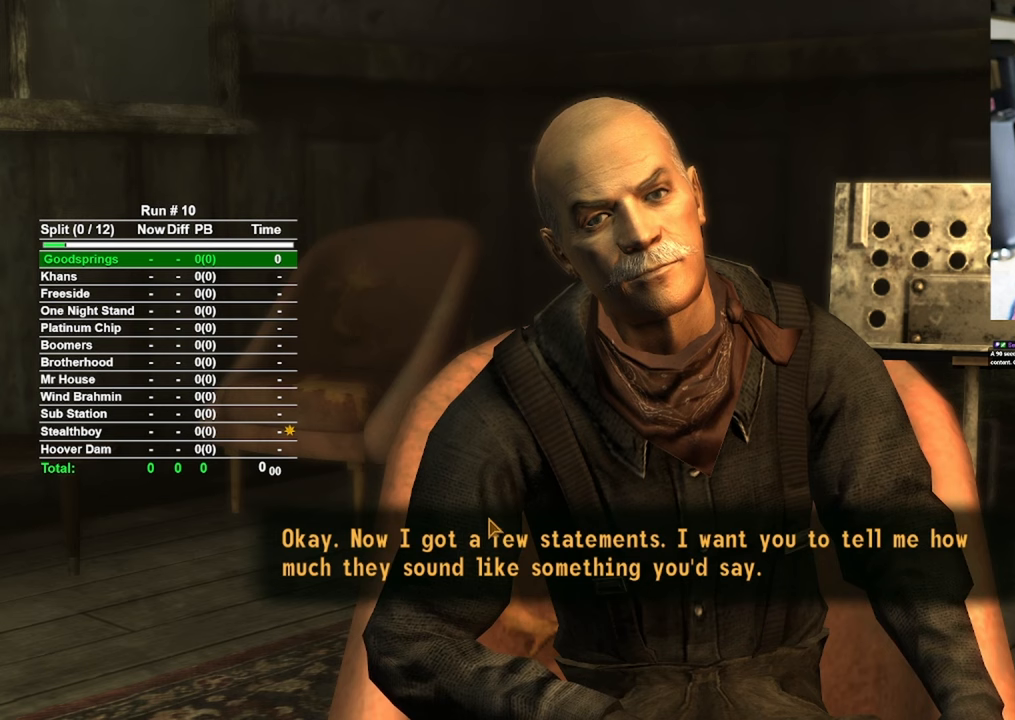
{"keys": [], "mouse": ["left"], "events": [[100, "mouse_left", "down"], [133, "mouse_left", "up"], [283, "mouse_left", "down"], [333, "mouse_left", "up"], [483, "mouse_left", "down"]]}
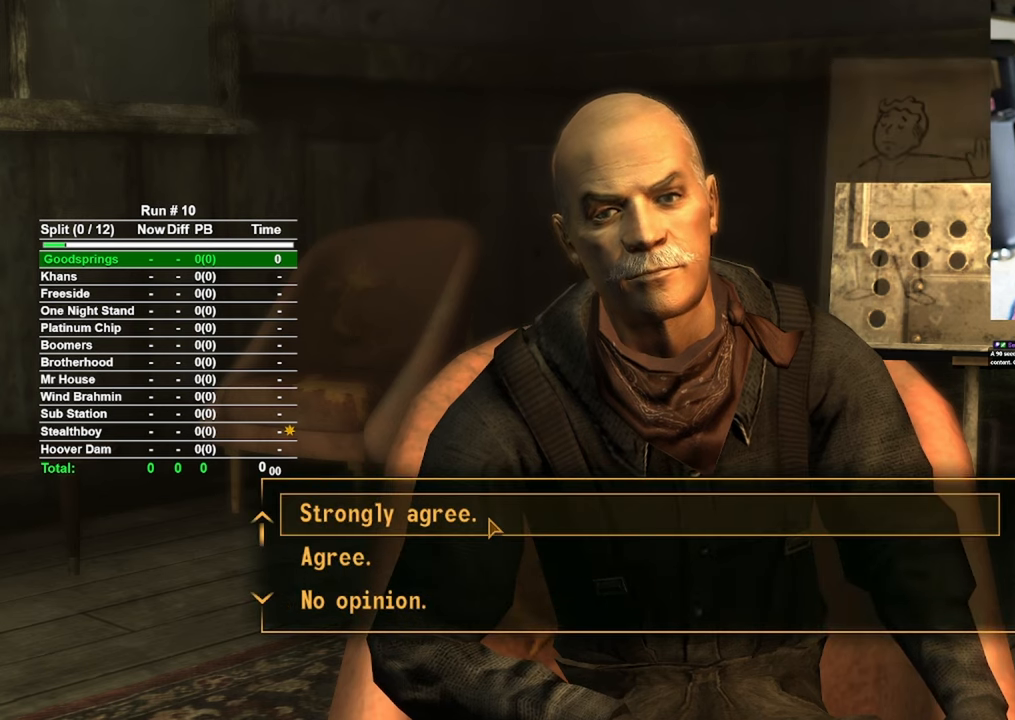
{"keys": [], "mouse": ["left"], "events": [[17, "mouse_left", "up"], [117, "mouse_left", "down"], [217, "mouse_left", "up"], [350, "mouse_left", "down"], [400, "mouse_left", "up"], [483, "mouse_left", "down"]]}
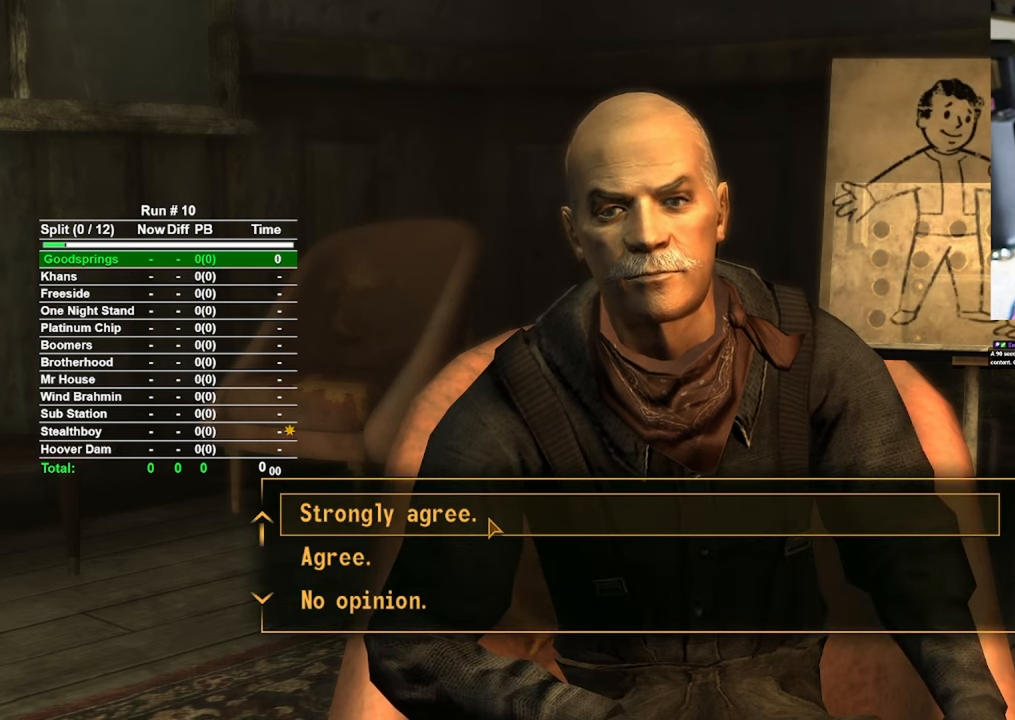
{"keys": [], "mouse": [], "events": [[83, "mouse_left", "up"], [217, "mouse_left", "down"], [317, "mouse_left", "up"], [367, "mouse_left", "down"], [467, "mouse_left", "up"]]}
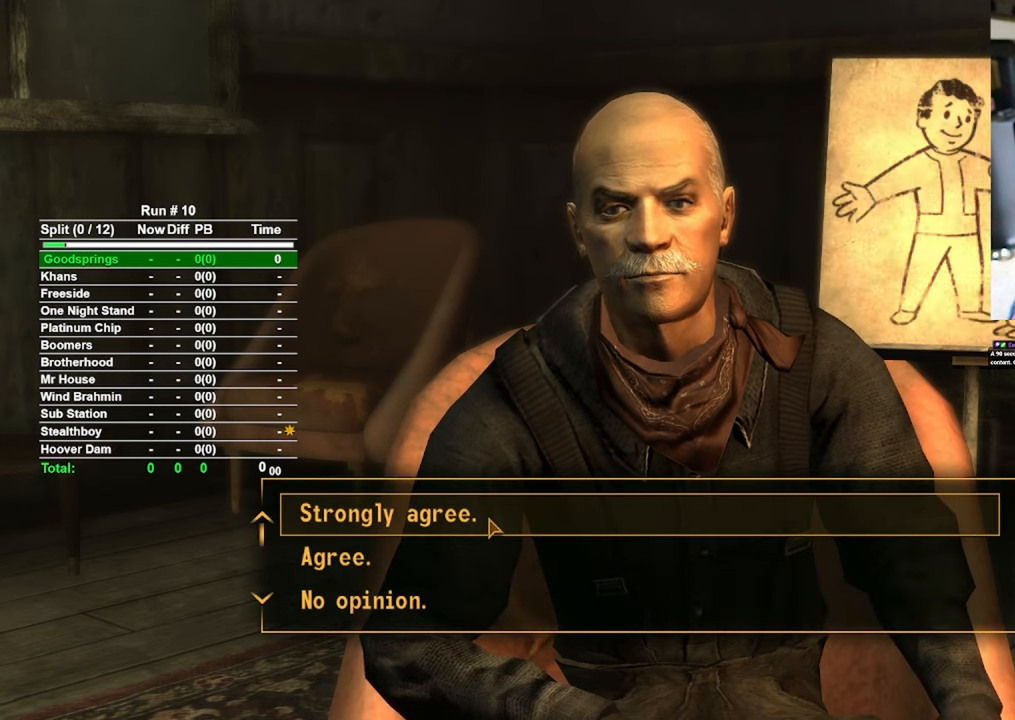
{"keys": [], "mouse": ["left"], "events": [[100, "mouse_left", "down"], [200, "mouse_left", "up"], [283, "mouse_left", "down"], [383, "mouse_left", "up"], [467, "mouse_left", "down"]]}
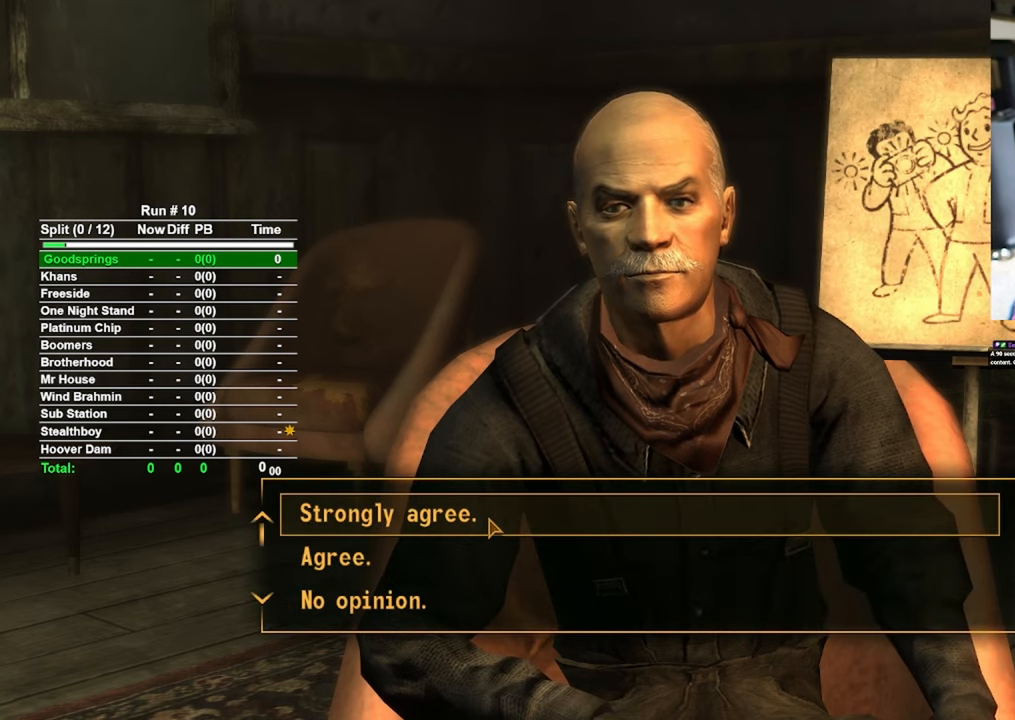
{"keys": [], "mouse": [], "events": [[67, "mouse_left", "up"], [150, "mouse_left", "down"], [250, "mouse_left", "up"], [400, "mouse_left", "down"], [500, "mouse_left", "up"]]}
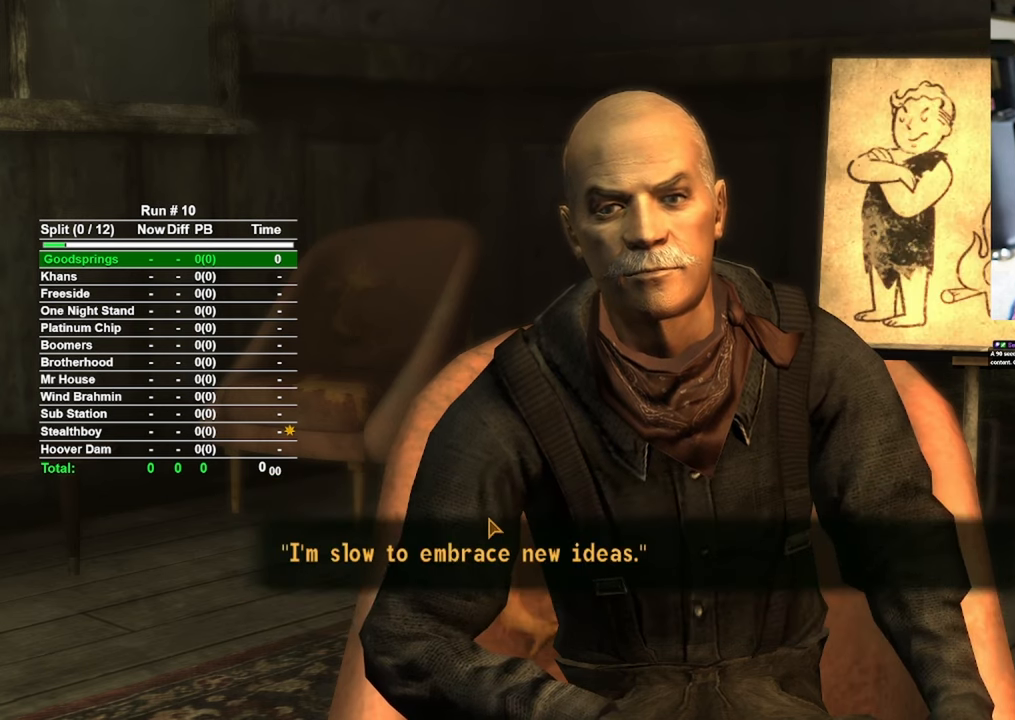
{"keys": [], "mouse": [], "events": [[83, "mouse_left", "down"], [133, "mouse_left", "up"], [267, "mouse_left", "down"], [367, "mouse_left", "up"], [450, "mouse_left", "down"], [500, "mouse_left", "up"]]}
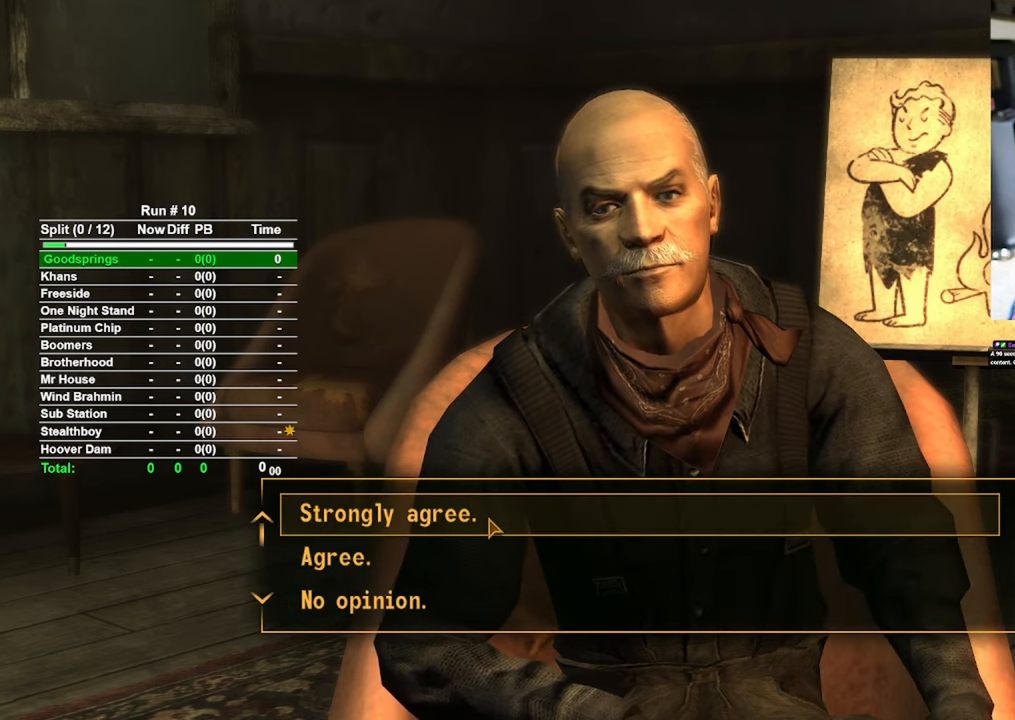
{"keys": [], "mouse": [], "events": [[150, "mouse_left", "down"], [183, "mouse_left", "up"], [333, "mouse_left", "down"], [433, "mouse_left", "up"]]}
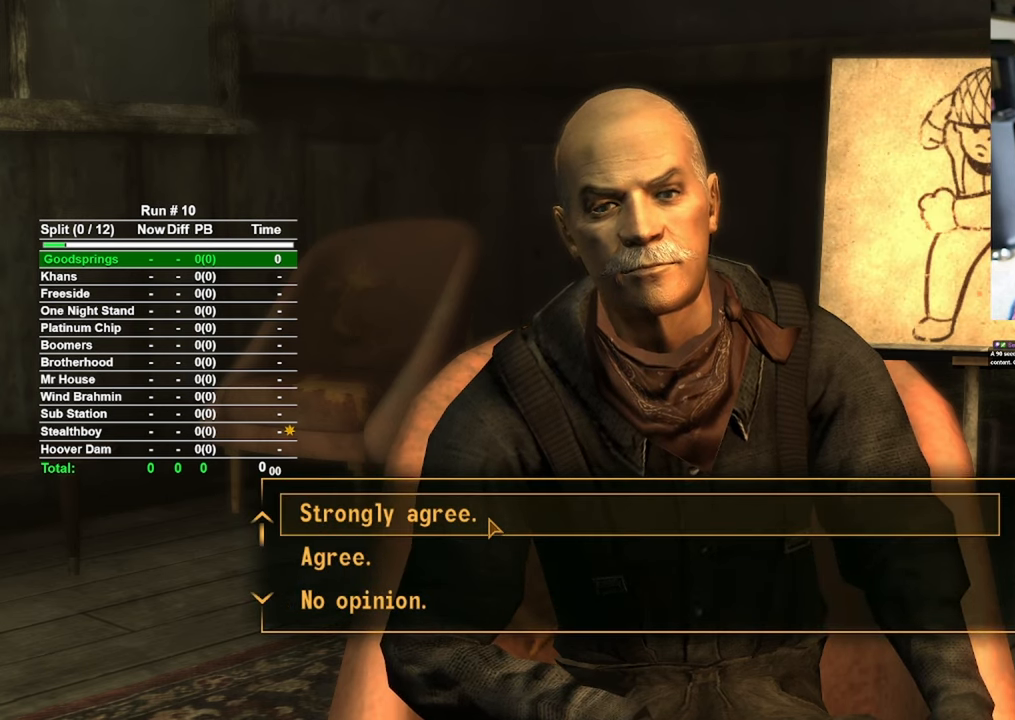
{"keys": [], "mouse": ["left"], "events": [[17, "mouse_left", "down"], [117, "mouse_left", "up"], [217, "mouse_left", "down"], [300, "mouse_left", "up"], [400, "mouse_left", "down"]]}
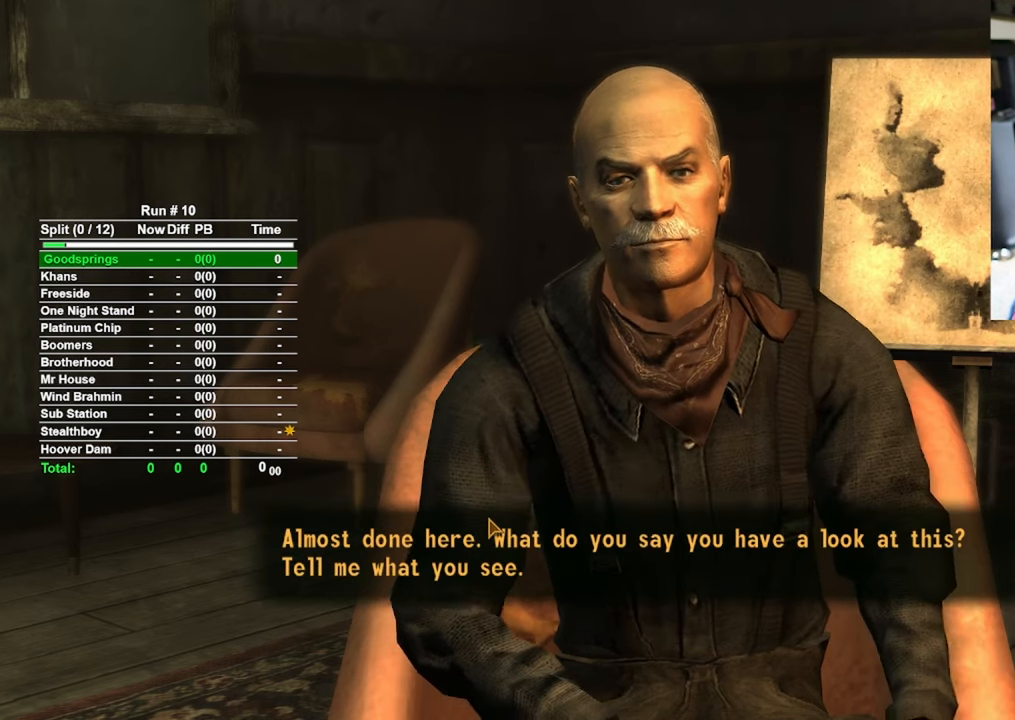
{"keys": [], "mouse": [], "events": [[33, "mouse_left", "up"], [117, "mouse_left", "down"], [167, "mouse_left", "up"], [417, "mouse_left", "down"], [467, "mouse_left", "up"]]}
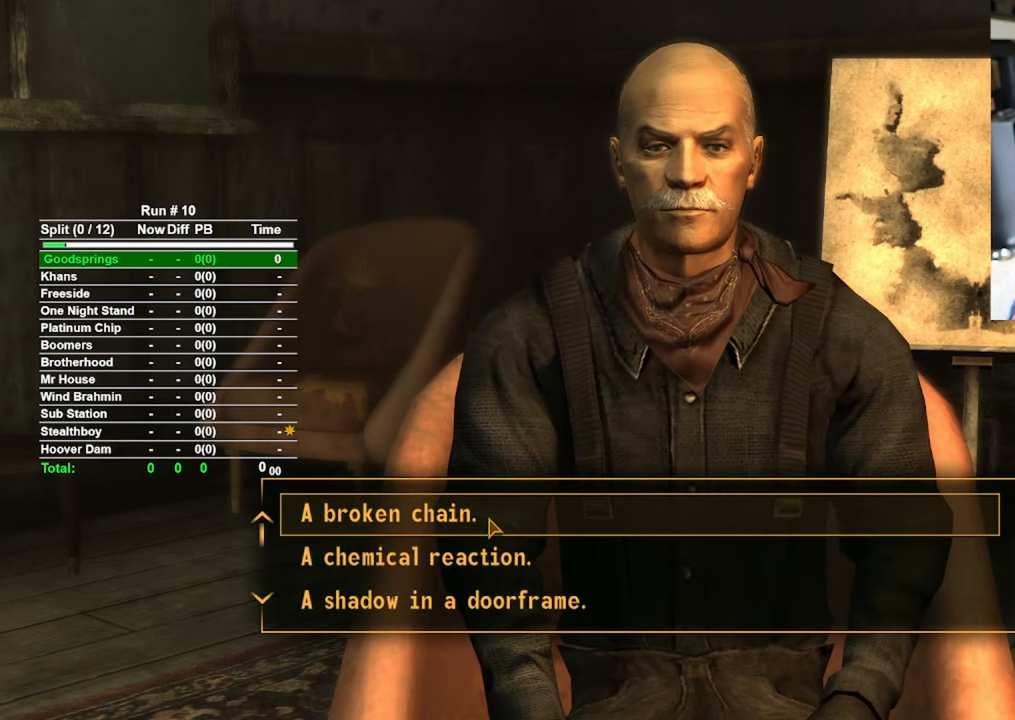
{"keys": [], "mouse": ["left"], "events": [[100, "mouse_left", "down"], [200, "mouse_left", "up"], [283, "mouse_left", "down"], [383, "mouse_left", "up"], [467, "mouse_left", "down"]]}
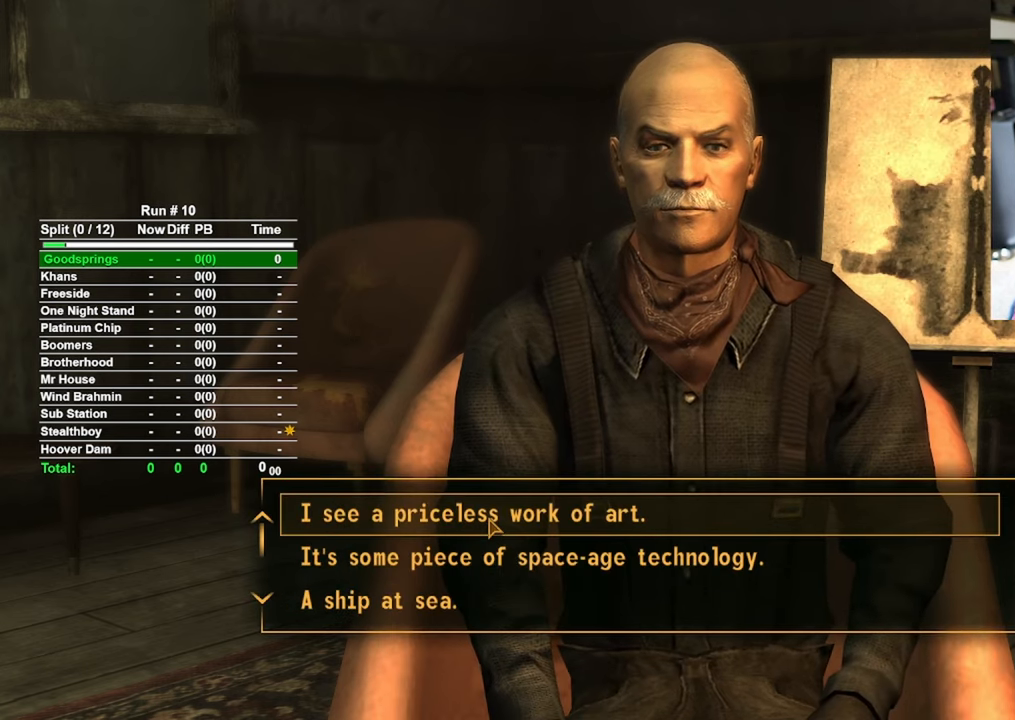
{"keys": [], "mouse": [], "events": [[67, "mouse_left", "up"], [167, "mouse_left", "down"], [250, "mouse_left", "up"], [400, "mouse_left", "down"], [483, "mouse_left", "up"]]}
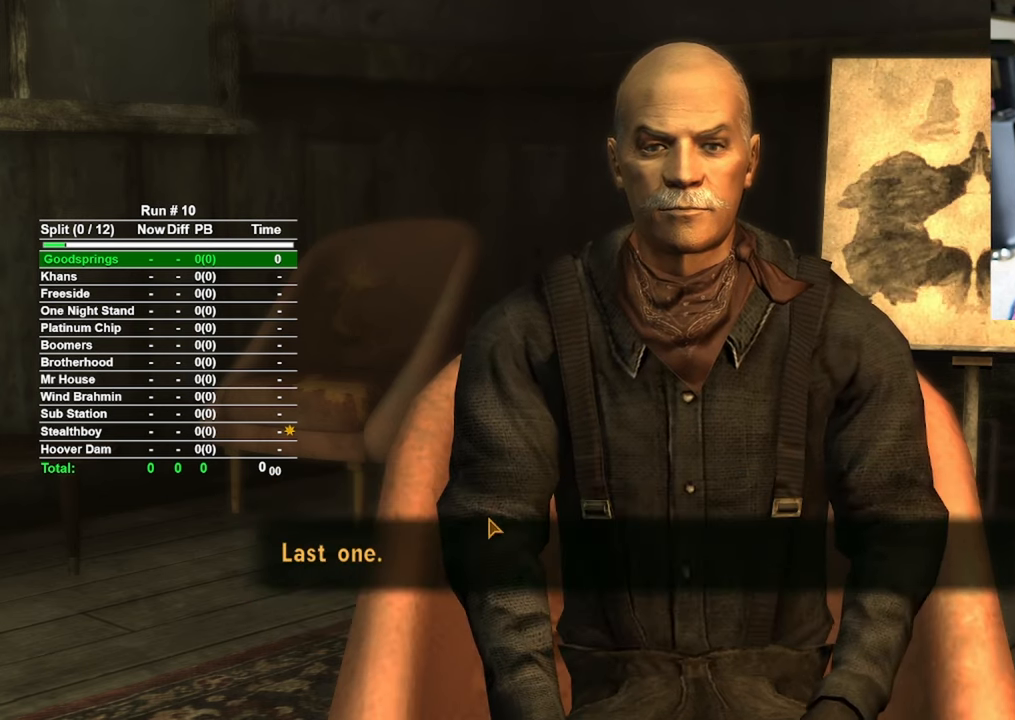
{"keys": [], "mouse": [], "events": [[83, "mouse_left", "down"], [183, "mouse_left", "up"], [267, "mouse_left", "down"], [367, "mouse_left", "up"]]}